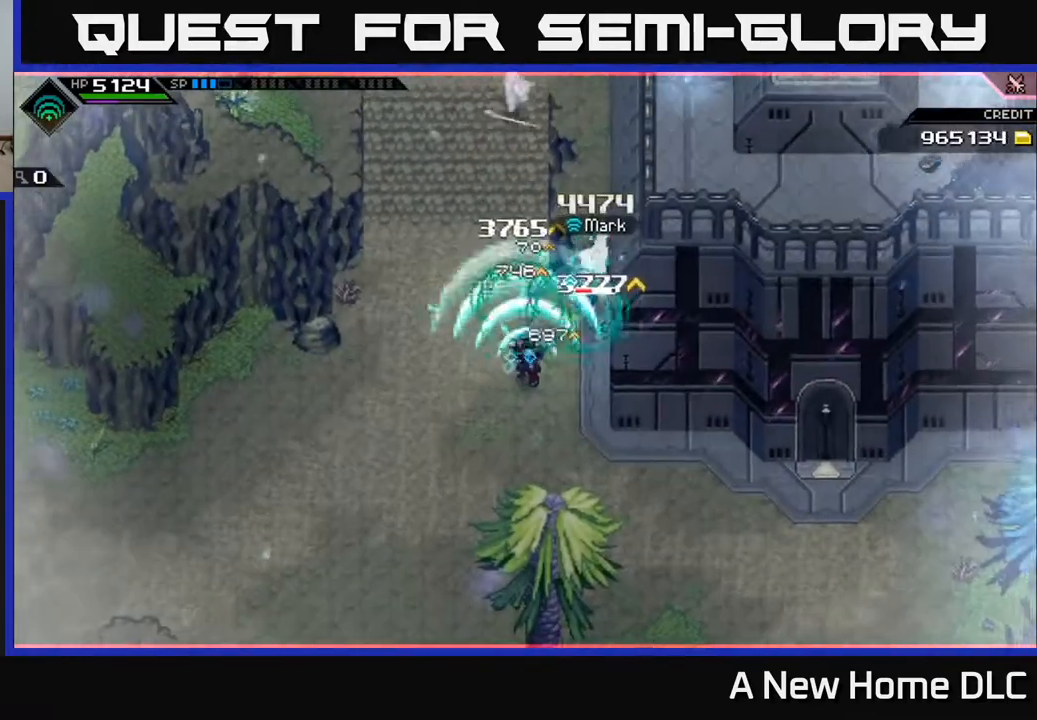
Gameplay with a controller (Xbox layout); each line is a JSON object with the inputs held at the frame after it. "events" lists button and stick changes between this image and that frame as [ms after this image, input, new state], when the widget could be followed in between.
{"buttons": [], "left_stick": "center", "right_stick": "center", "events": [[100, "left_stick", "up-right"], [183, "L1", "down"], [233, "X", "down"], [283, "L1", "up"], [333, "X", "up"], [333, "left_stick", "right"], [400, "X", "down"], [450, "left_stick", "center"], [500, "X", "up"]]}
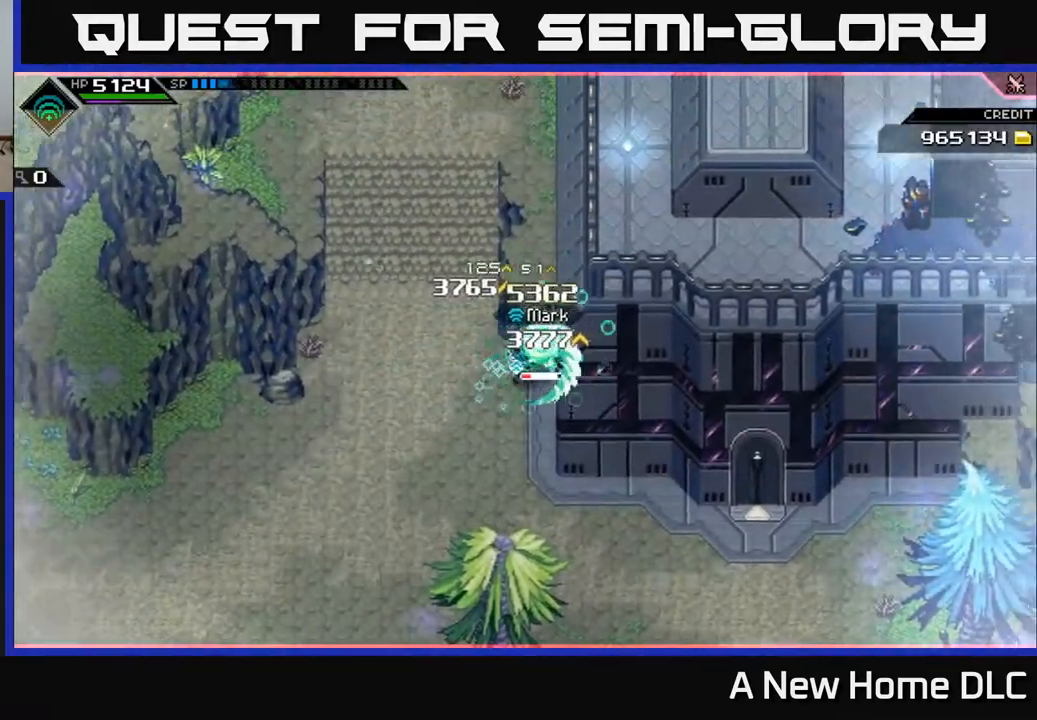
{"buttons": ["X"], "left_stick": "center", "right_stick": "center", "events": [[67, "X", "down"], [167, "X", "up"], [250, "X", "down"], [350, "X", "up"], [417, "X", "down"]]}
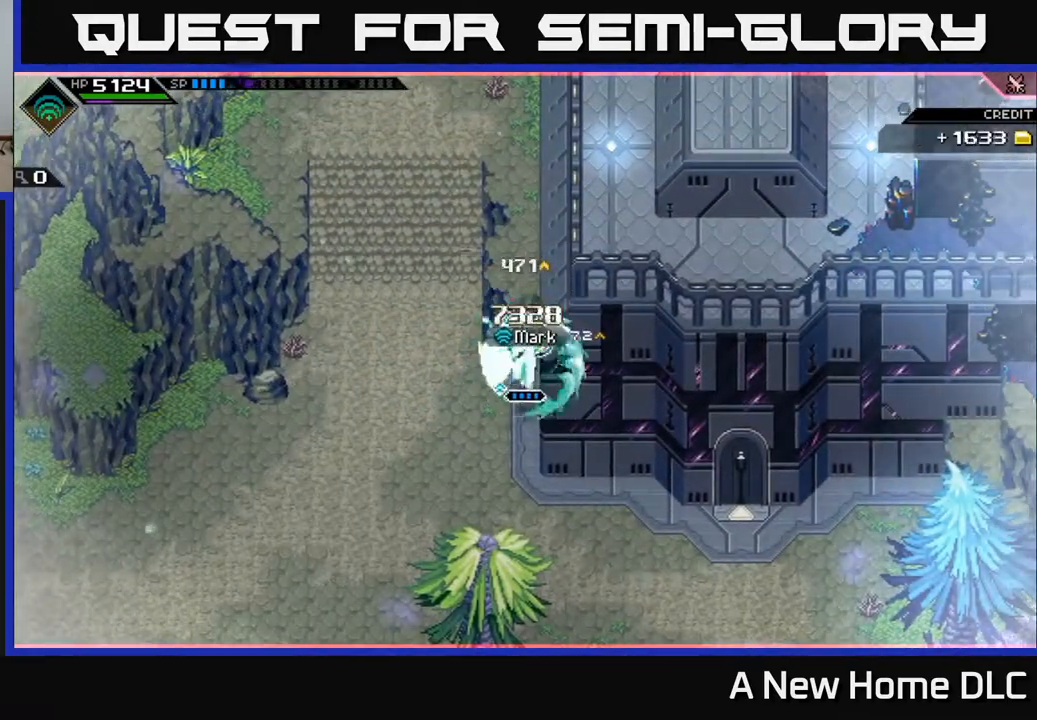
{"buttons": [], "left_stick": "down-left", "right_stick": "center", "events": [[17, "X", "up"], [150, "left_stick", "left"], [300, "L1", "down"], [317, "left_stick", "down-left"], [417, "L1", "up"]]}
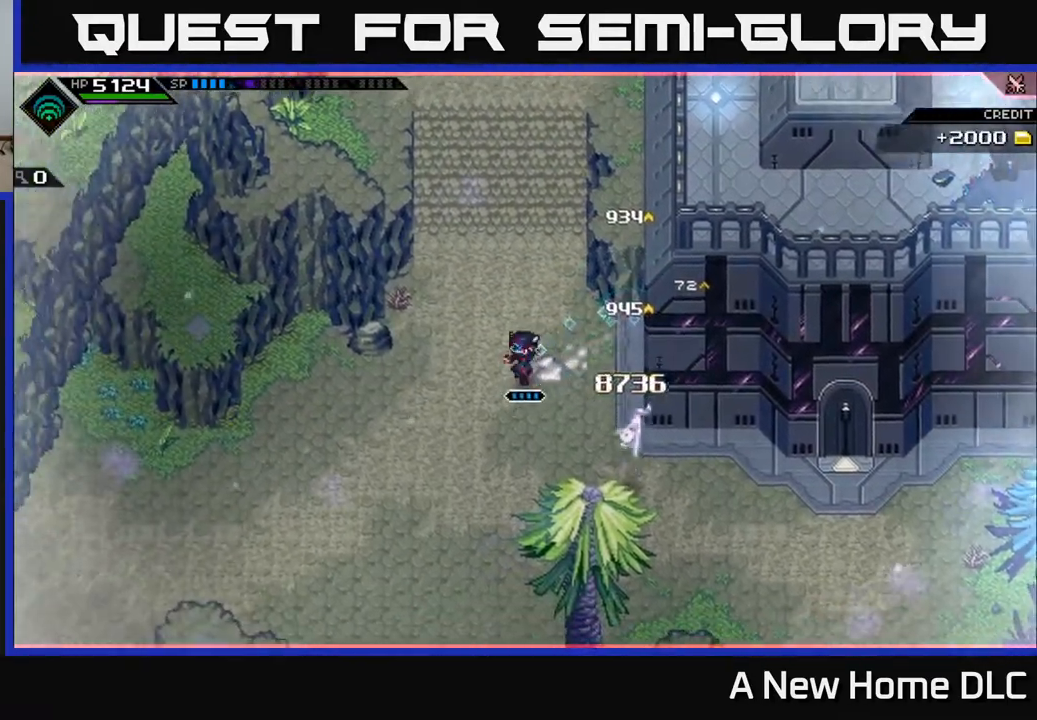
{"buttons": [], "left_stick": "down-left", "right_stick": "center", "events": []}
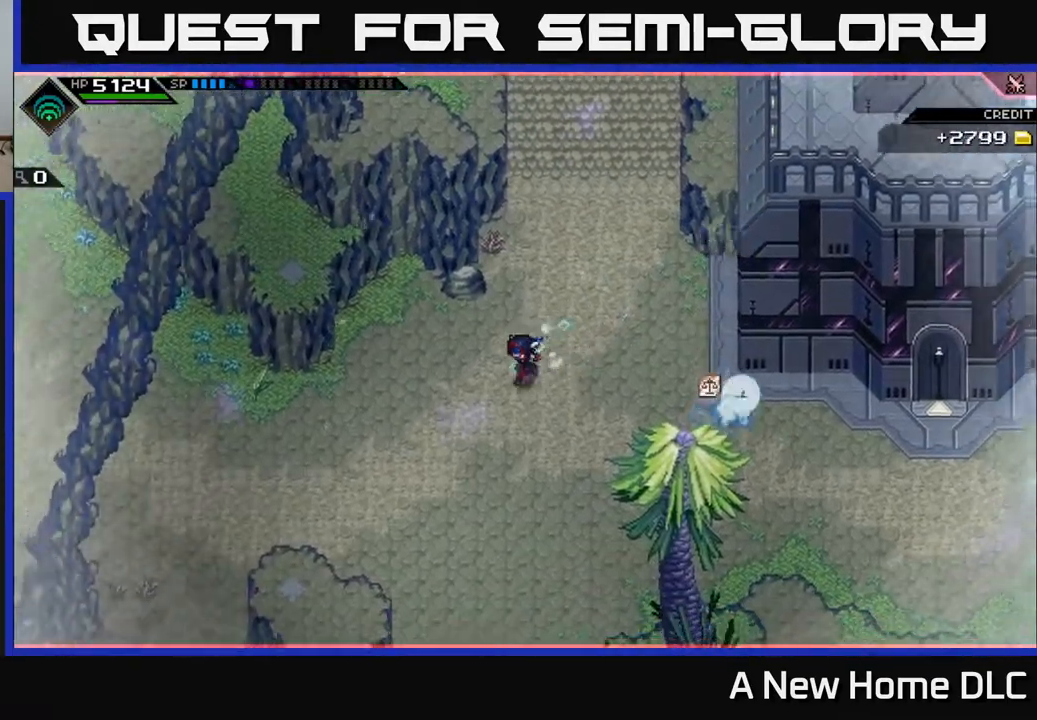
{"buttons": [], "left_stick": "left", "right_stick": "center", "events": [[250, "left_stick", "left"]]}
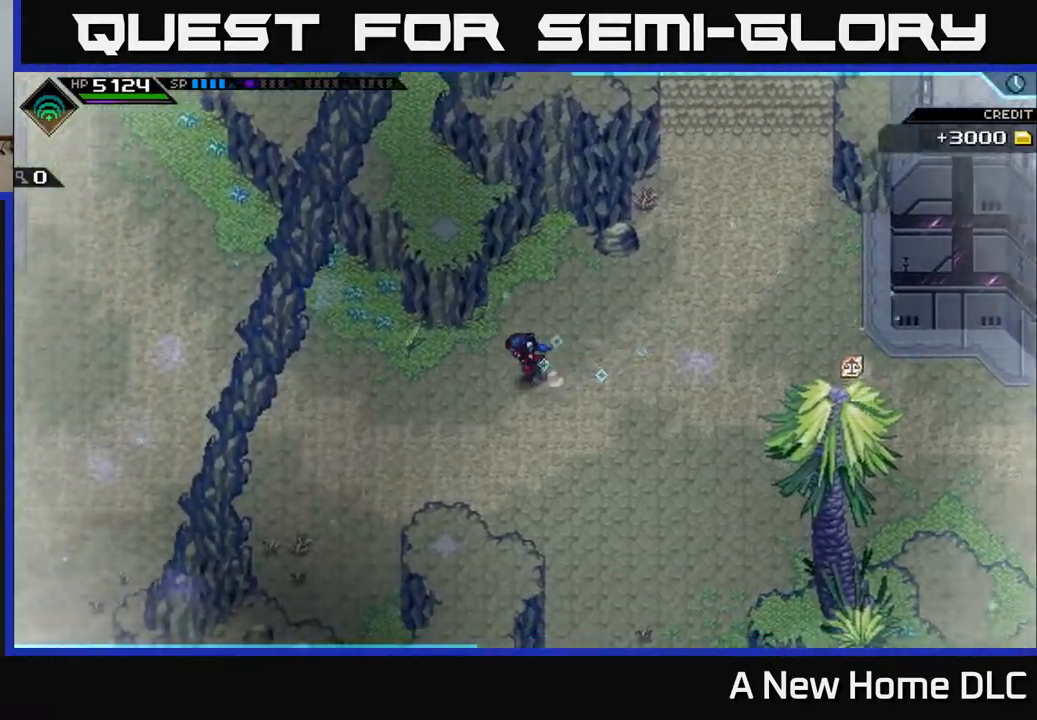
{"buttons": ["DPAD_RIGHT"], "left_stick": "left", "right_stick": "center", "events": [[500, "DPAD_RIGHT", "down"]]}
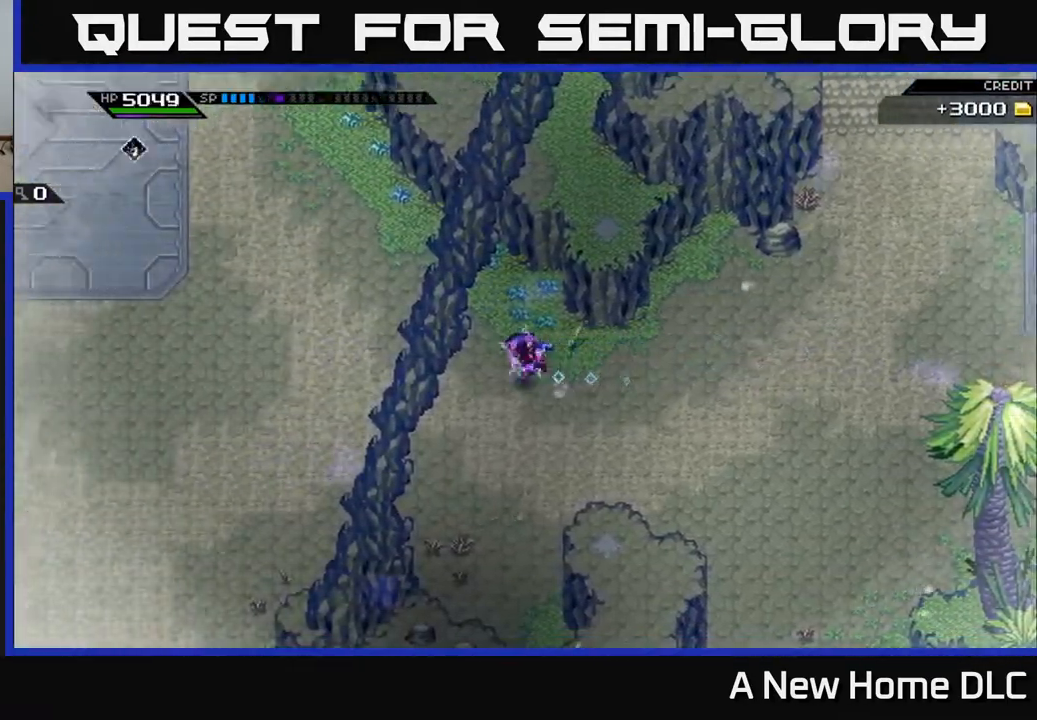
{"buttons": [], "left_stick": "left", "right_stick": "center", "events": [[67, "DPAD_RIGHT", "up"], [383, "DPAD_RIGHT", "down"], [450, "DPAD_RIGHT", "up"]]}
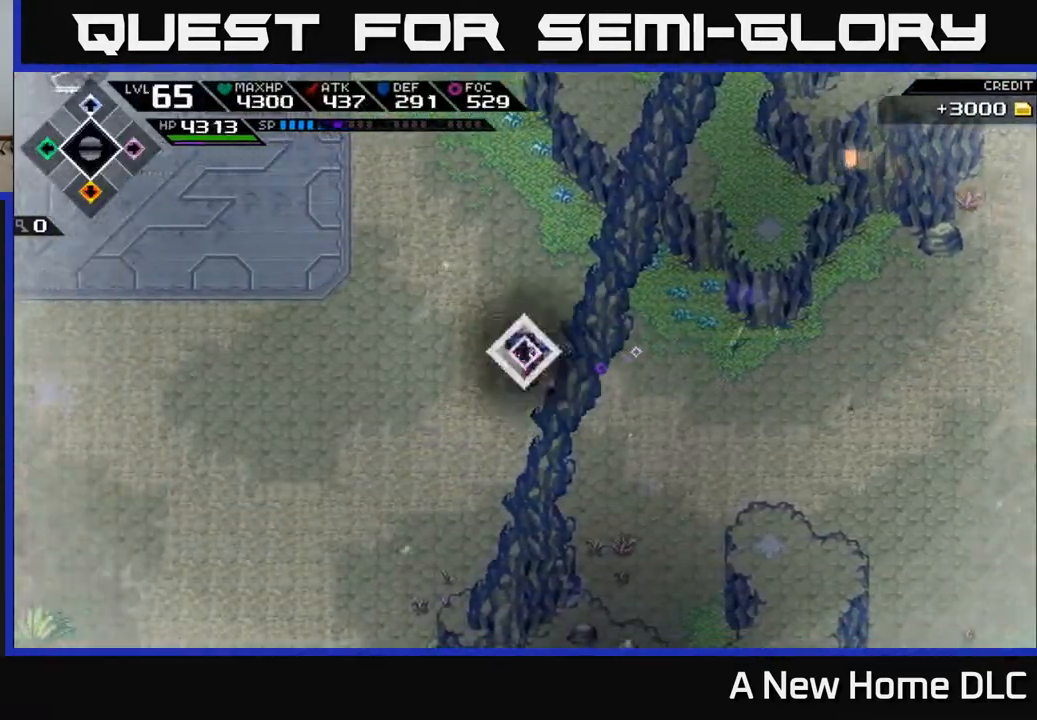
{"buttons": [], "left_stick": "up-left", "right_stick": "center", "events": [[100, "left_stick", "up-left"]]}
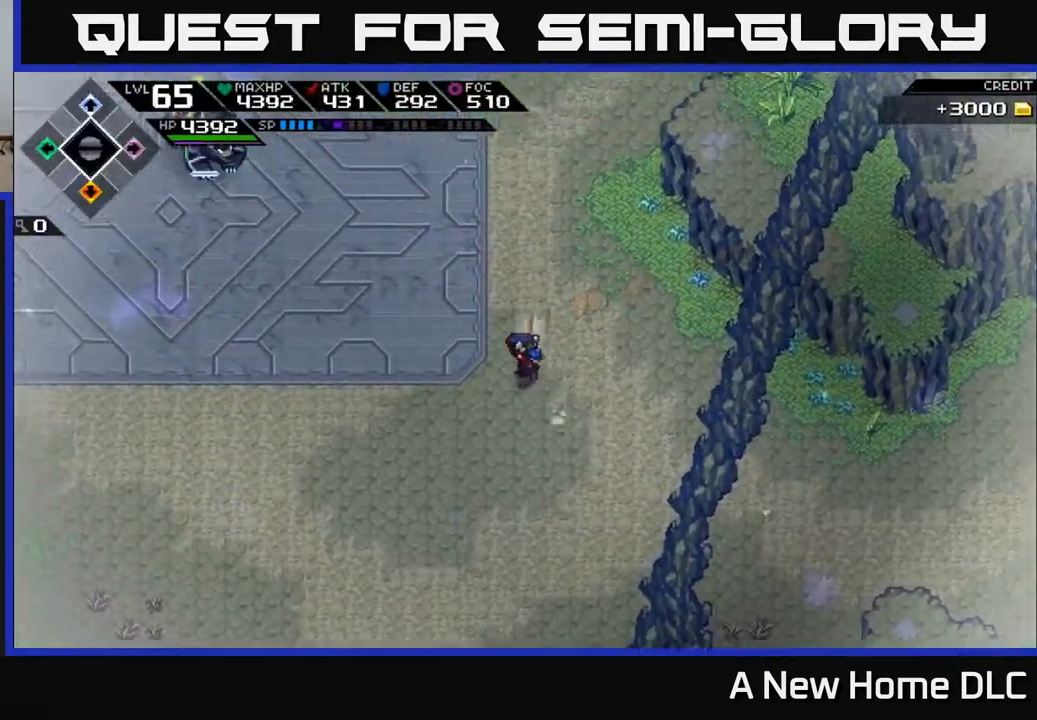
{"buttons": [], "left_stick": "up-left", "right_stick": "center", "events": []}
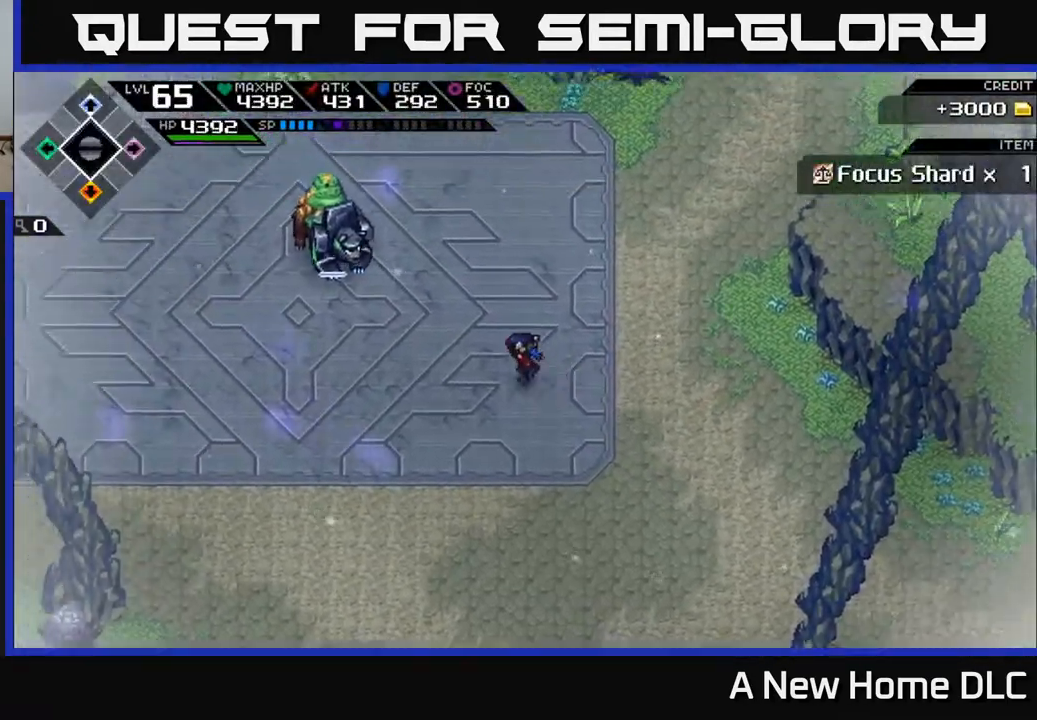
{"buttons": [], "left_stick": "up", "right_stick": "center", "events": [[467, "left_stick", "up"]]}
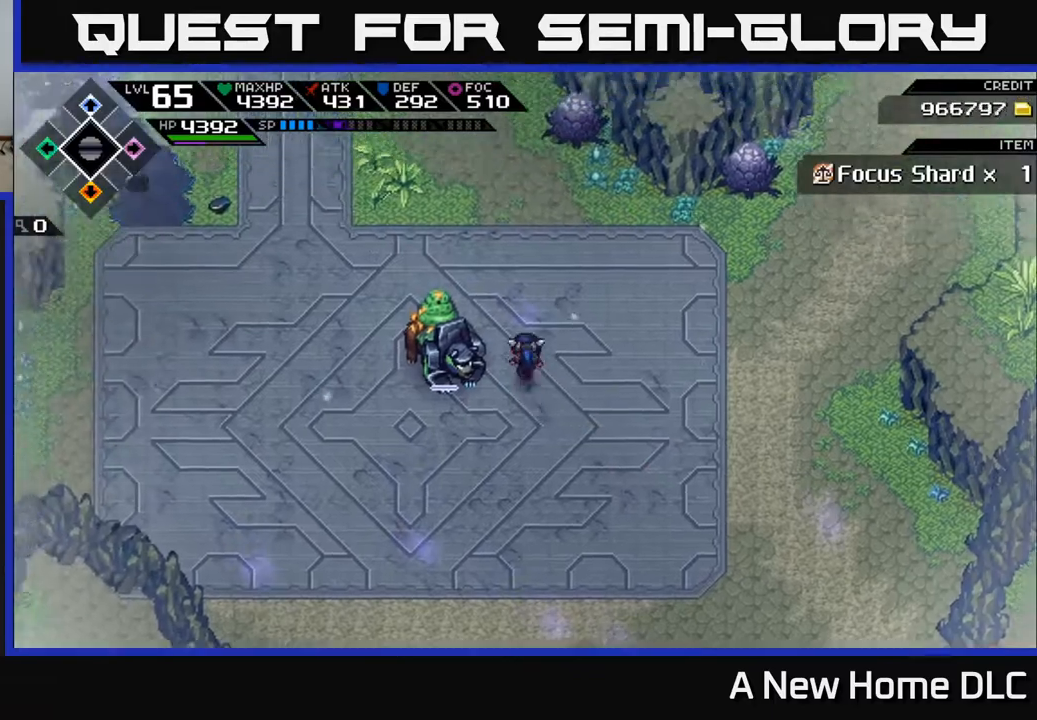
{"buttons": [], "left_stick": "up-left", "right_stick": "center", "events": [[283, "left_stick", "up-left"]]}
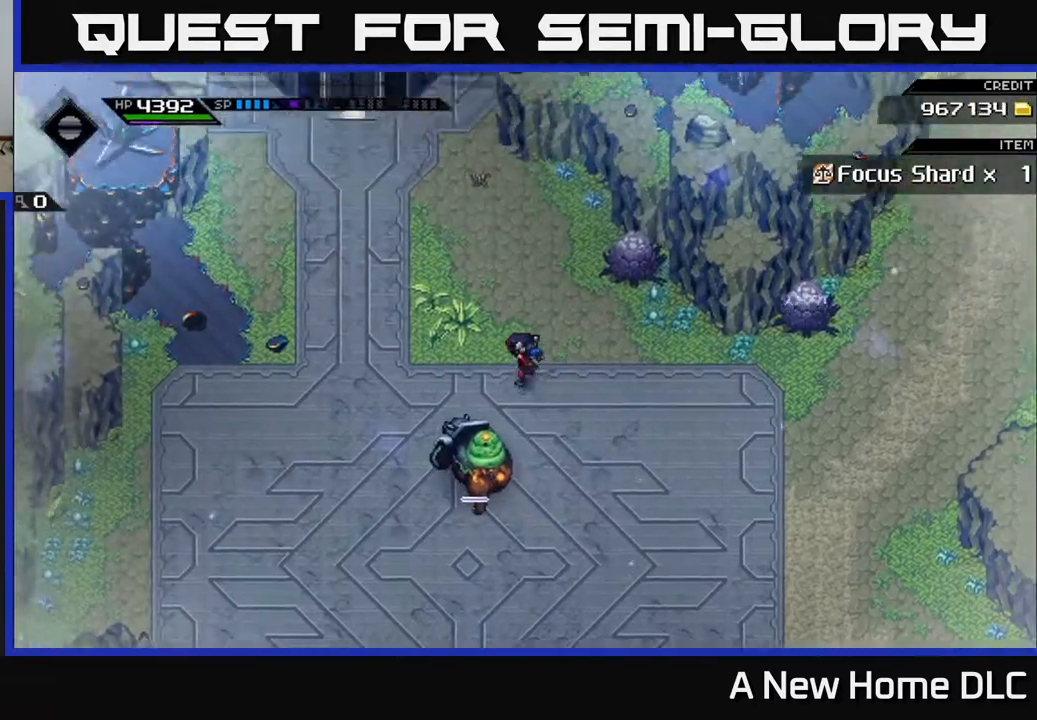
{"buttons": [], "left_stick": "up-left", "right_stick": "center", "events": []}
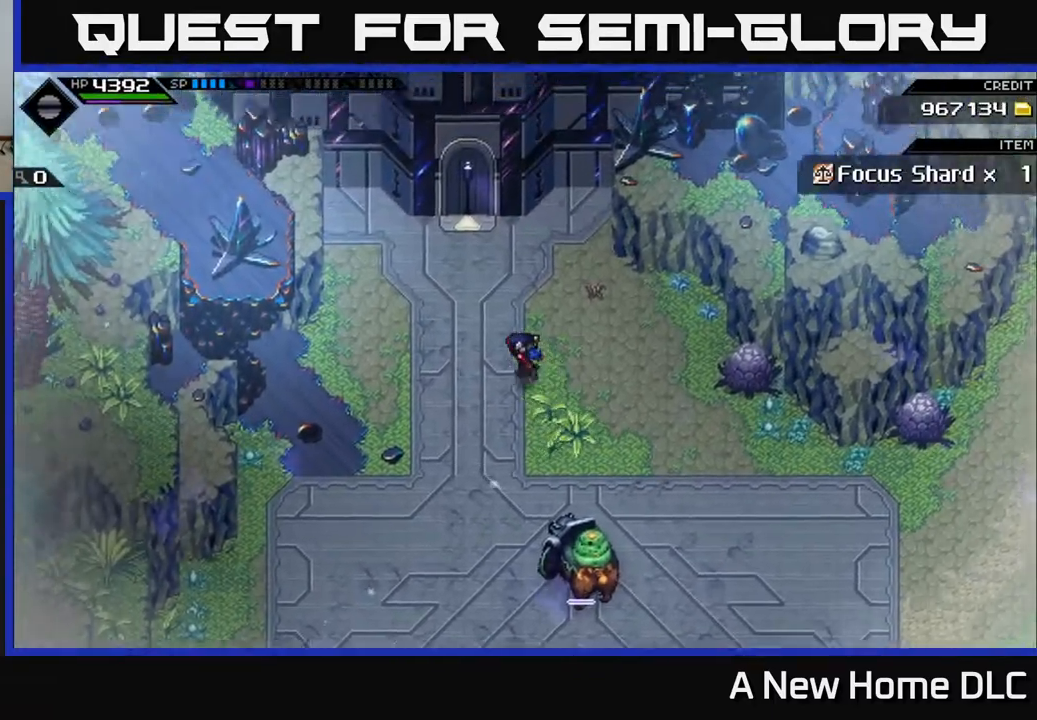
{"buttons": [], "left_stick": "up", "right_stick": "center", "events": [[317, "left_stick", "up"]]}
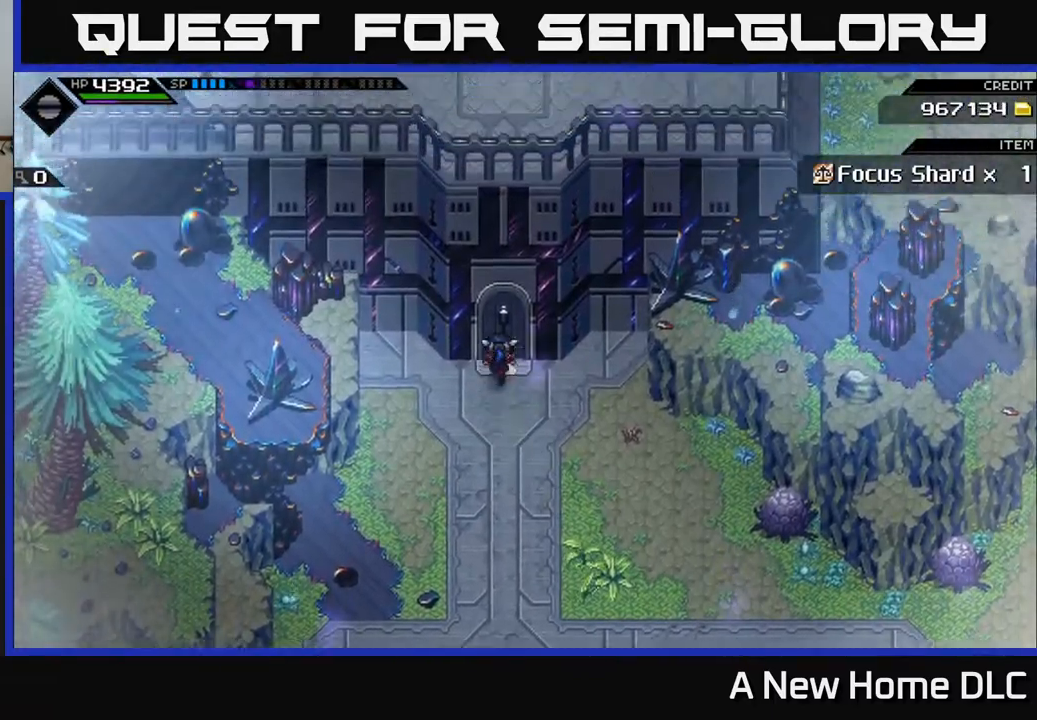
{"buttons": [], "left_stick": "up", "right_stick": "center", "events": []}
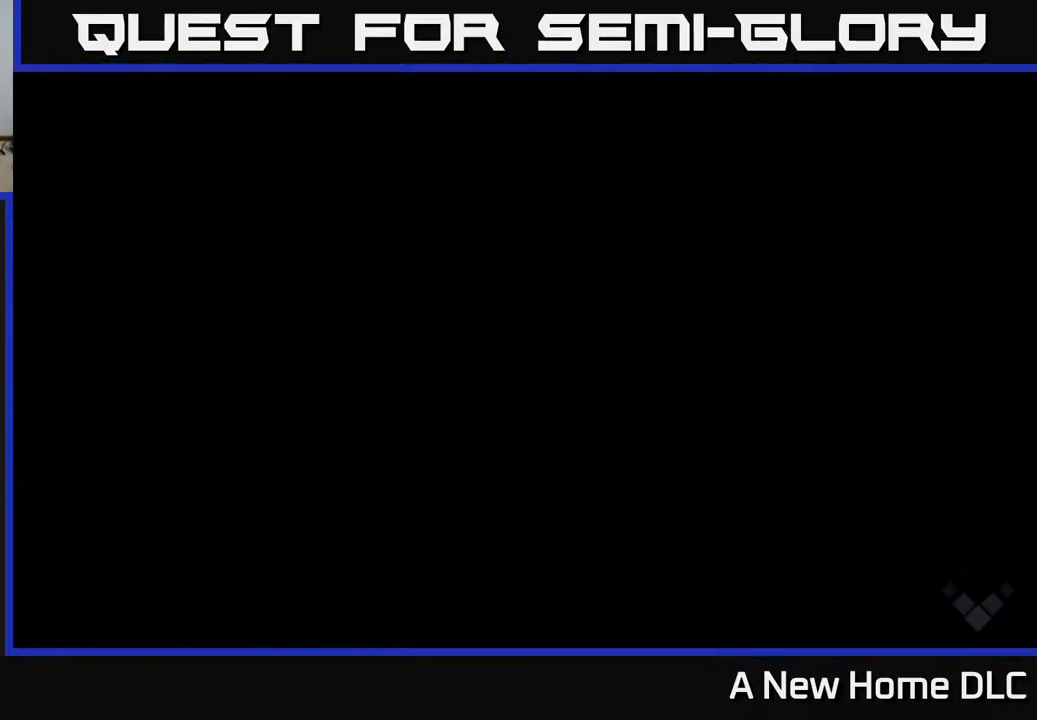
{"buttons": [], "left_stick": "center", "right_stick": "center", "events": [[483, "left_stick", "center"]]}
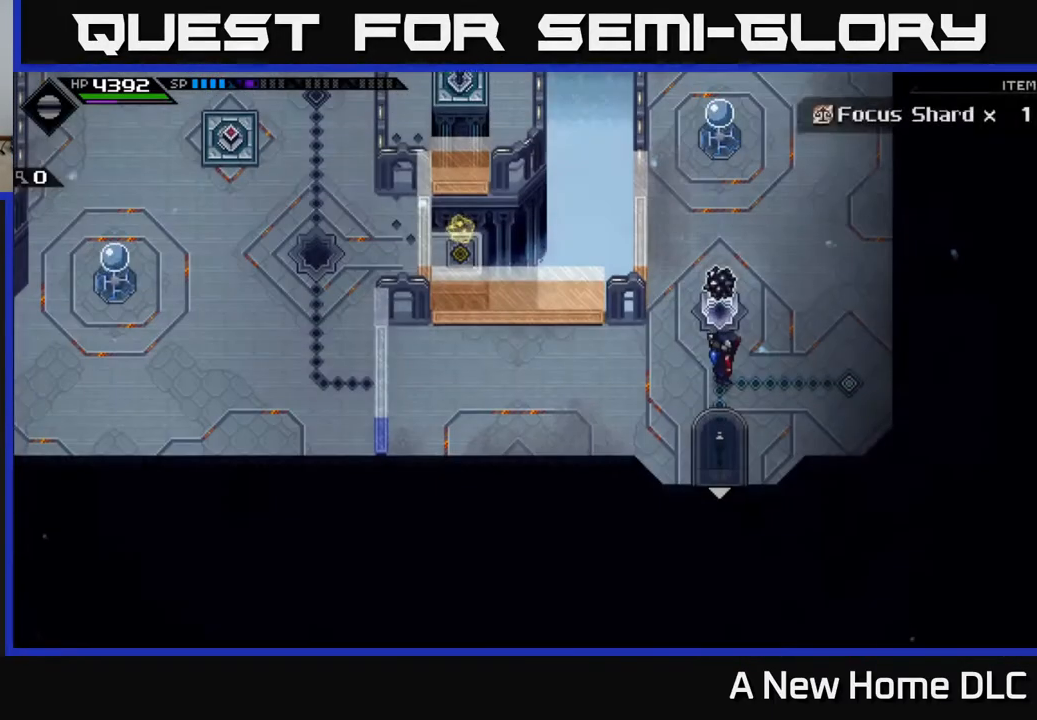
{"buttons": [], "left_stick": "up", "right_stick": "center", "events": [[367, "left_stick", "up"]]}
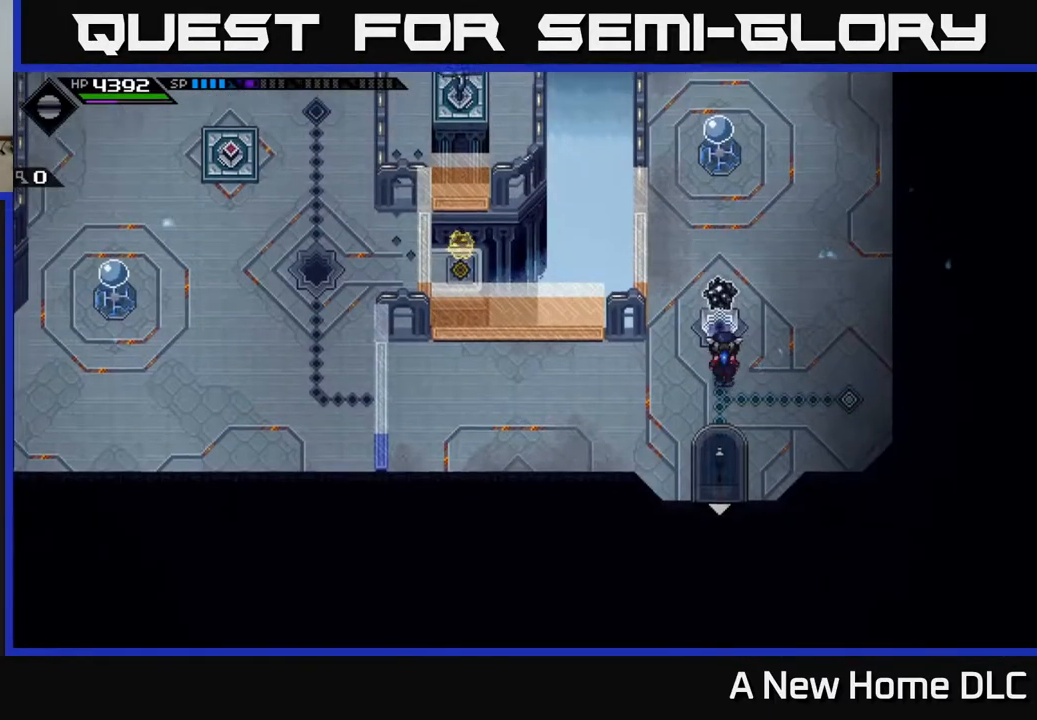
{"buttons": [], "left_stick": "up-right", "right_stick": "center", "events": [[117, "left_stick", "center"], [317, "left_stick", "up"], [400, "left_stick", "up-right"]]}
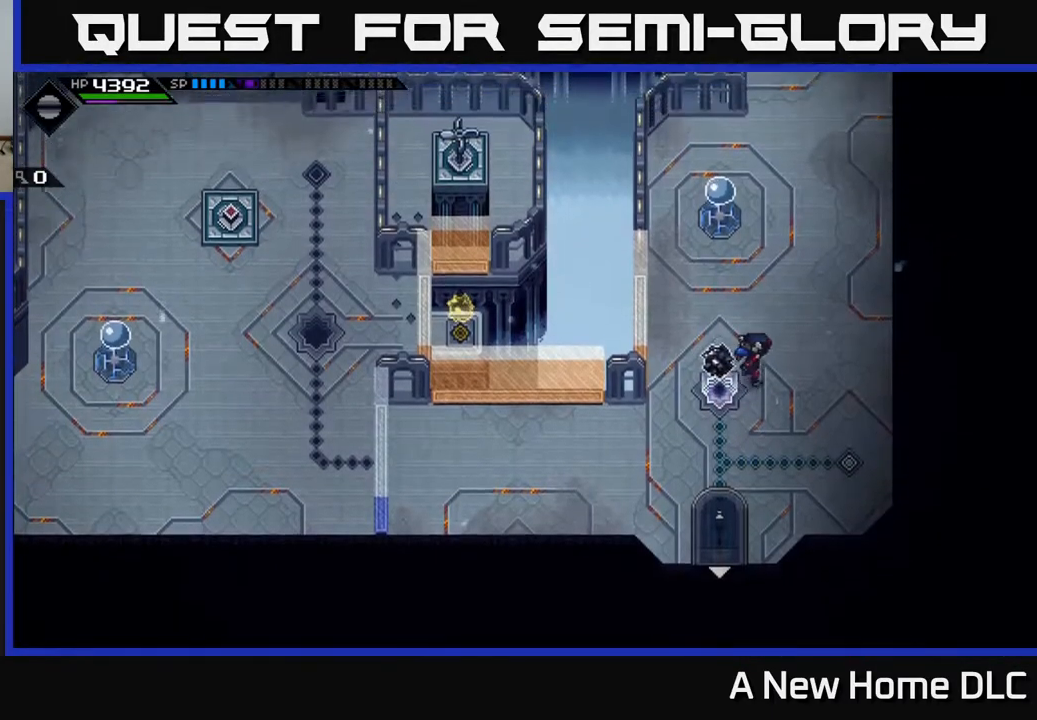
{"buttons": [], "left_stick": "center", "right_stick": "center", "events": [[200, "left_stick", "up"], [400, "left_stick", "center"]]}
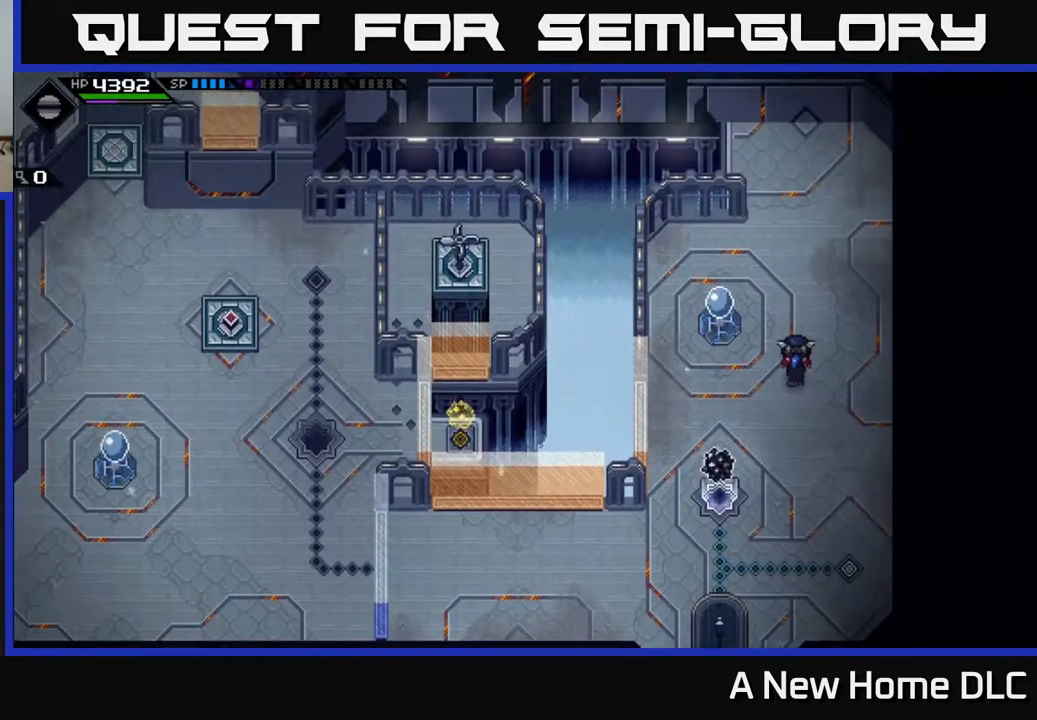
{"buttons": [], "left_stick": "center", "right_stick": "center", "events": []}
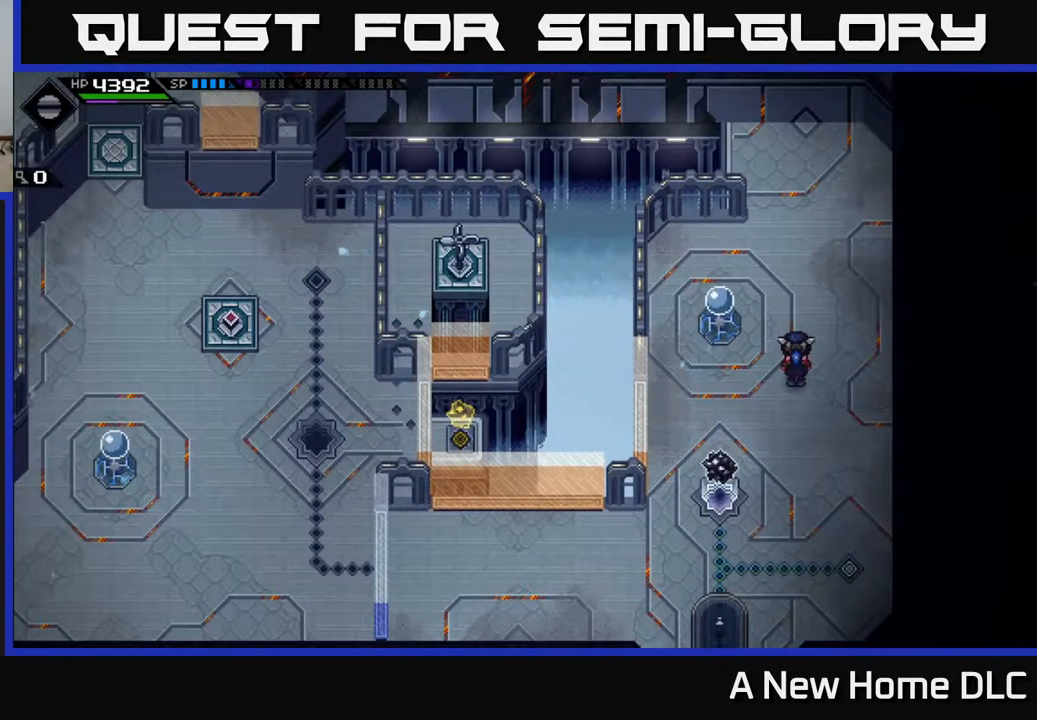
{"buttons": [], "left_stick": "center", "right_stick": "center", "events": []}
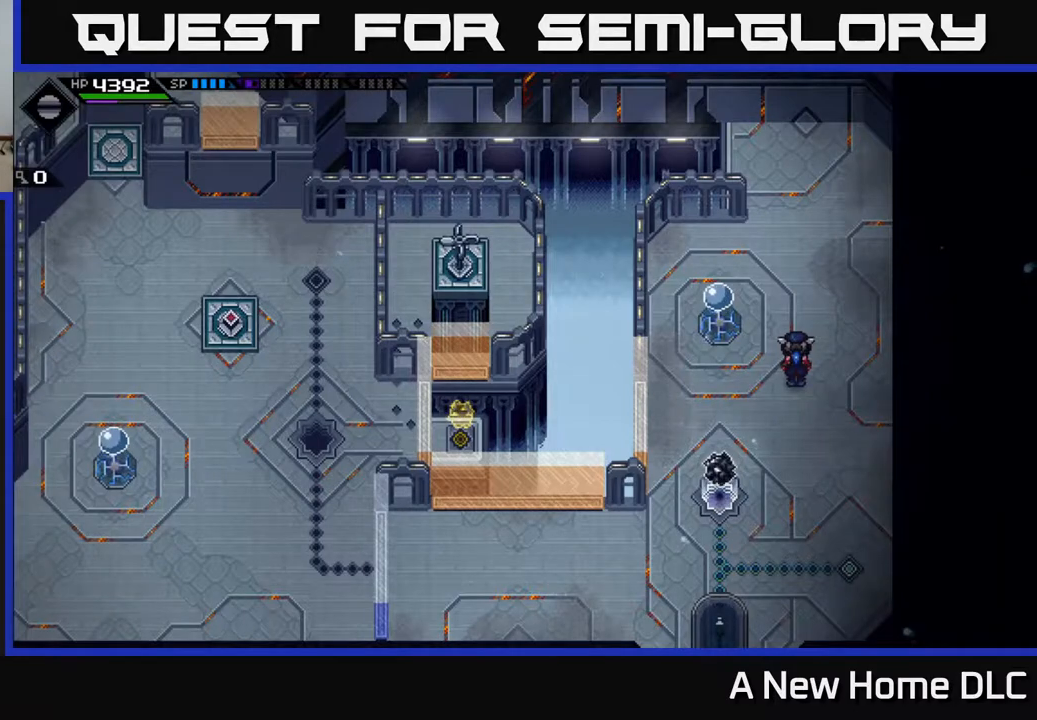
{"buttons": [], "left_stick": "center", "right_stick": "center", "events": []}
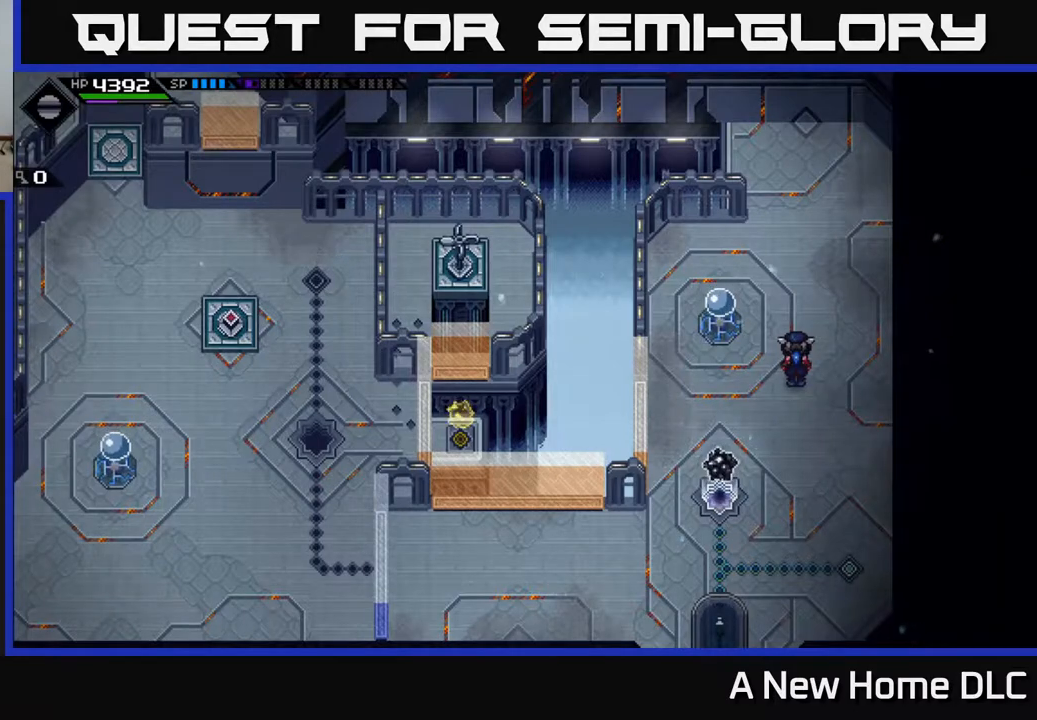
{"buttons": [], "left_stick": "down-left", "right_stick": "up", "events": [[50, "left_stick", "down"], [300, "right_stick", "up"], [450, "left_stick", "down-left"]]}
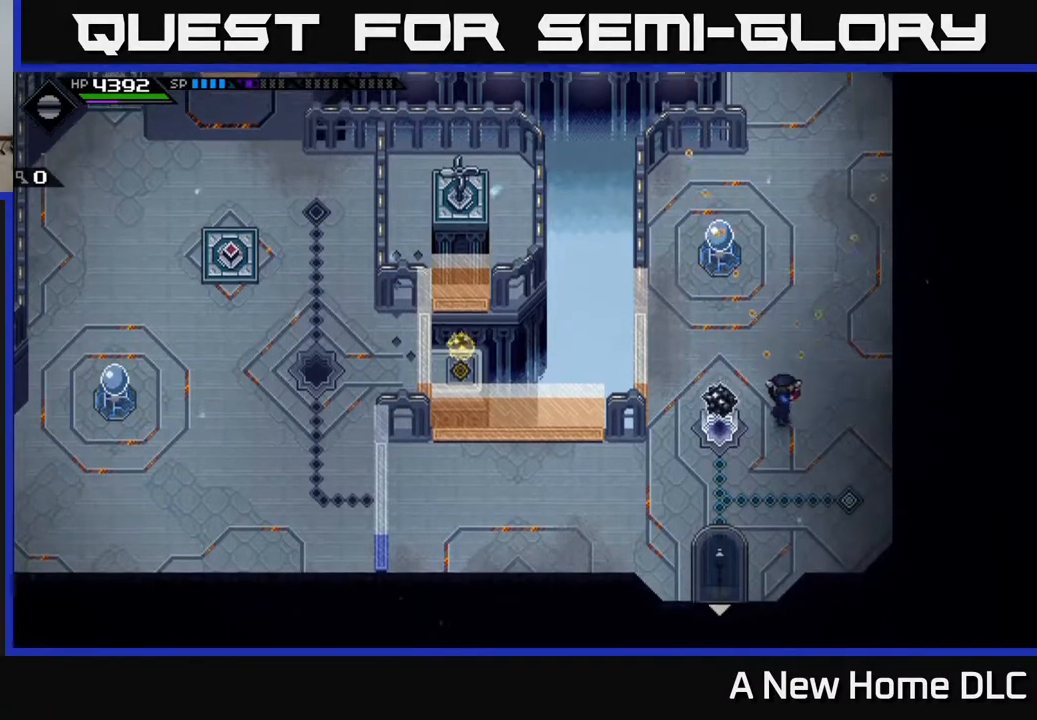
{"buttons": ["R1"], "left_stick": "center", "right_stick": "up", "events": [[333, "left_stick", "left"], [433, "R1", "down"], [483, "left_stick", "center"]]}
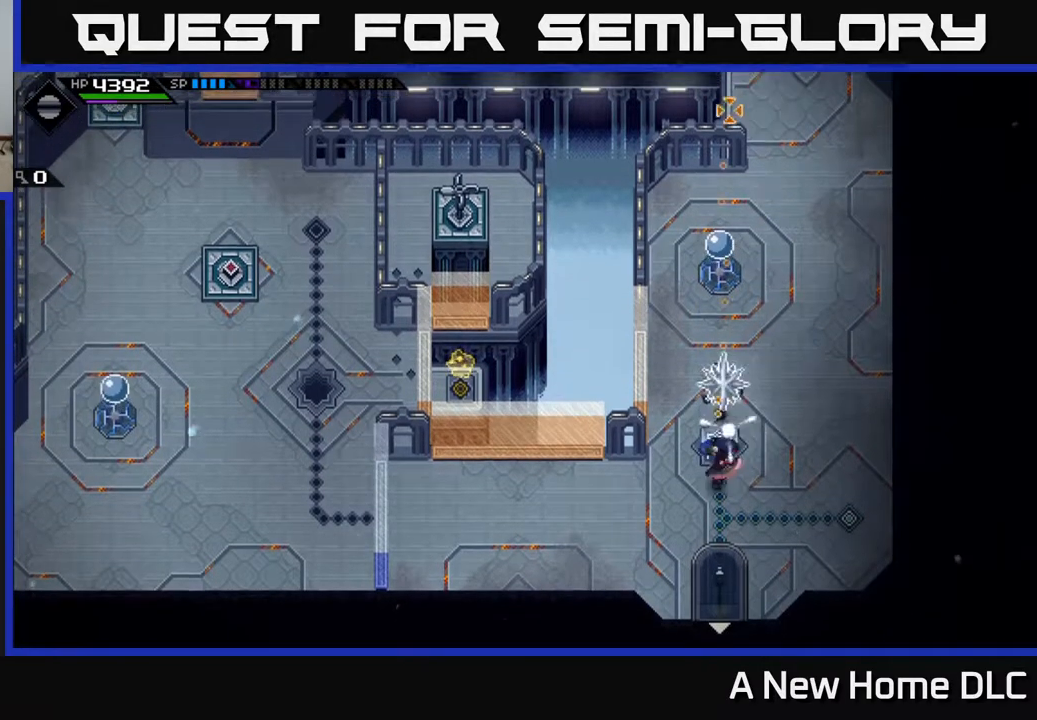
{"buttons": ["R1"], "left_stick": "up-right", "right_stick": "up", "events": [[33, "R1", "up"], [317, "left_stick", "up-right"], [500, "R1", "down"]]}
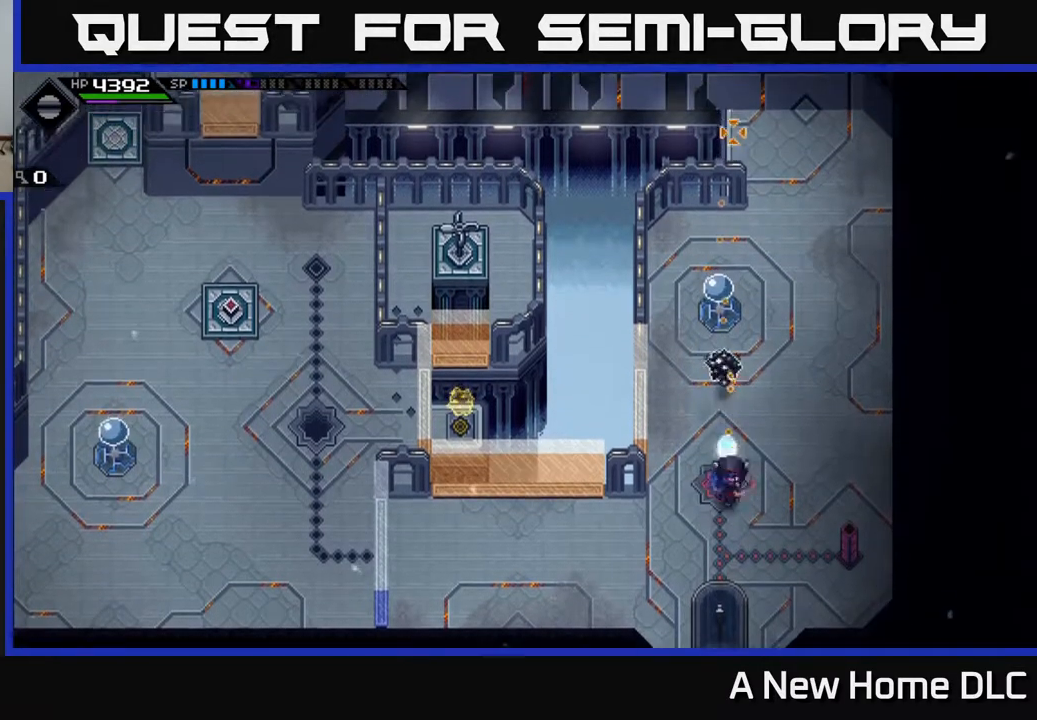
{"buttons": [], "left_stick": "center", "right_stick": "up", "events": [[17, "left_stick", "up"], [100, "R1", "up"], [183, "left_stick", "center"]]}
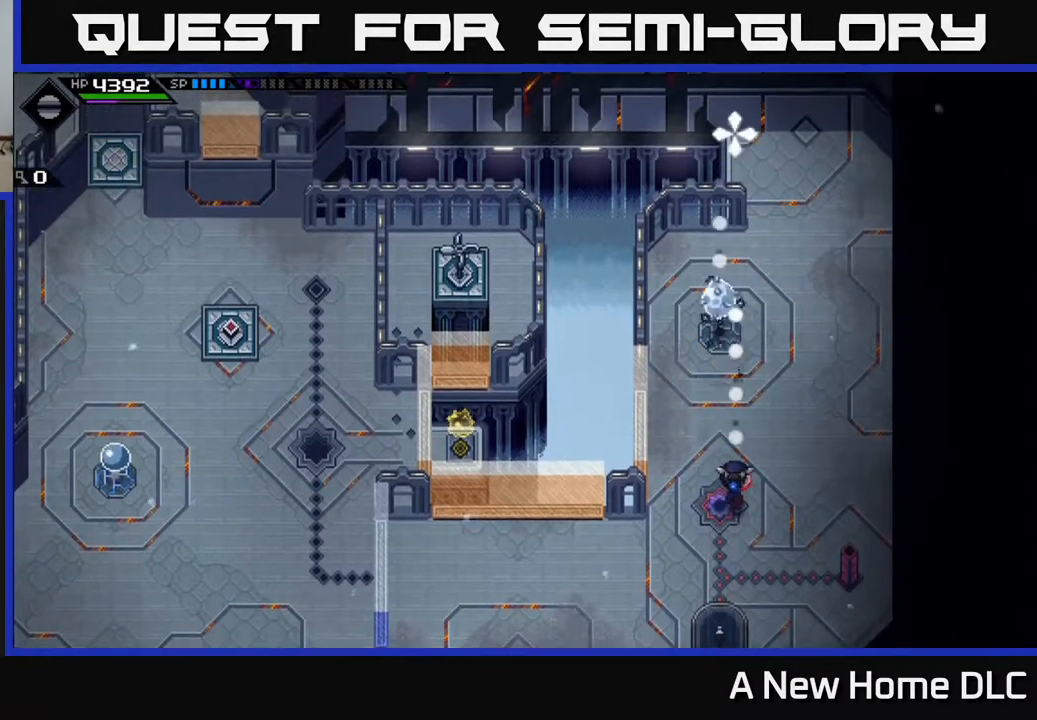
{"buttons": [], "left_stick": "up-left", "right_stick": "up", "events": [[100, "left_stick", "up"], [167, "left_stick", "up-left"]]}
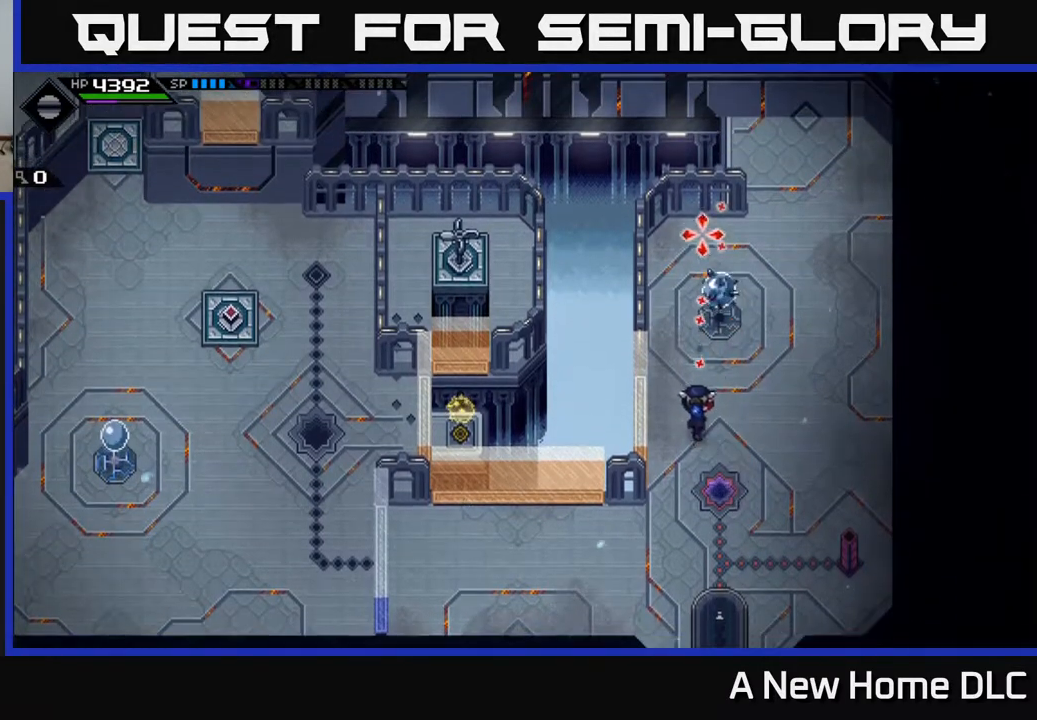
{"buttons": [], "left_stick": "up-left", "right_stick": "up-right", "events": [[33, "left_stick", "up"], [150, "right_stick", "up-right"], [383, "left_stick", "up-left"]]}
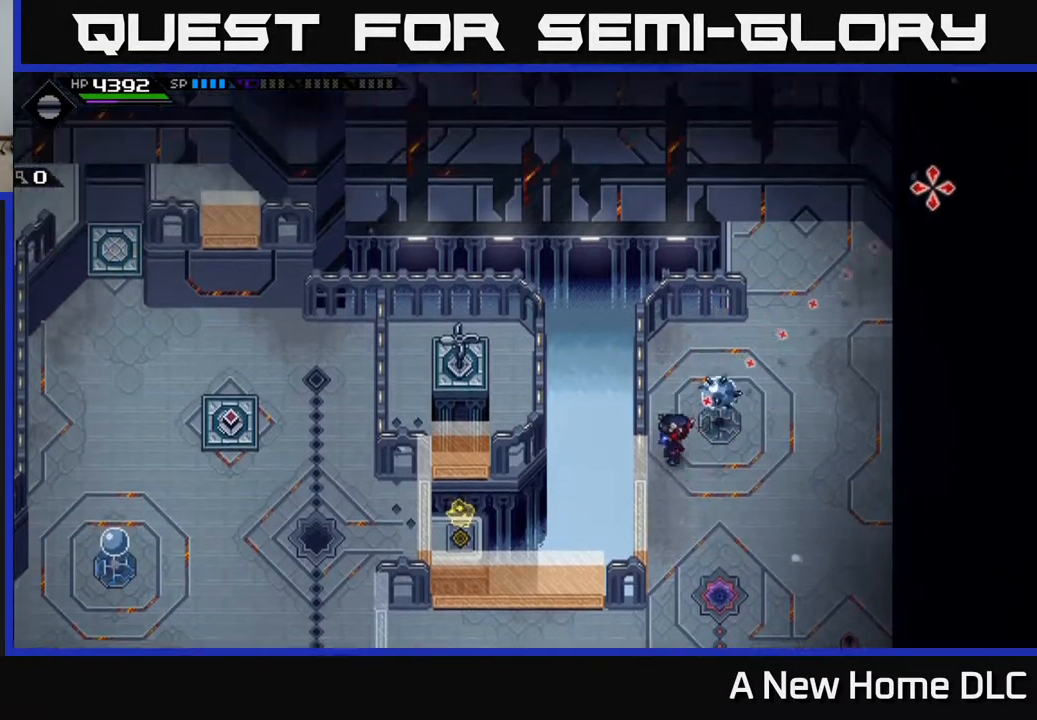
{"buttons": [], "left_stick": "center", "right_stick": "up-right", "events": [[117, "left_stick", "center"]]}
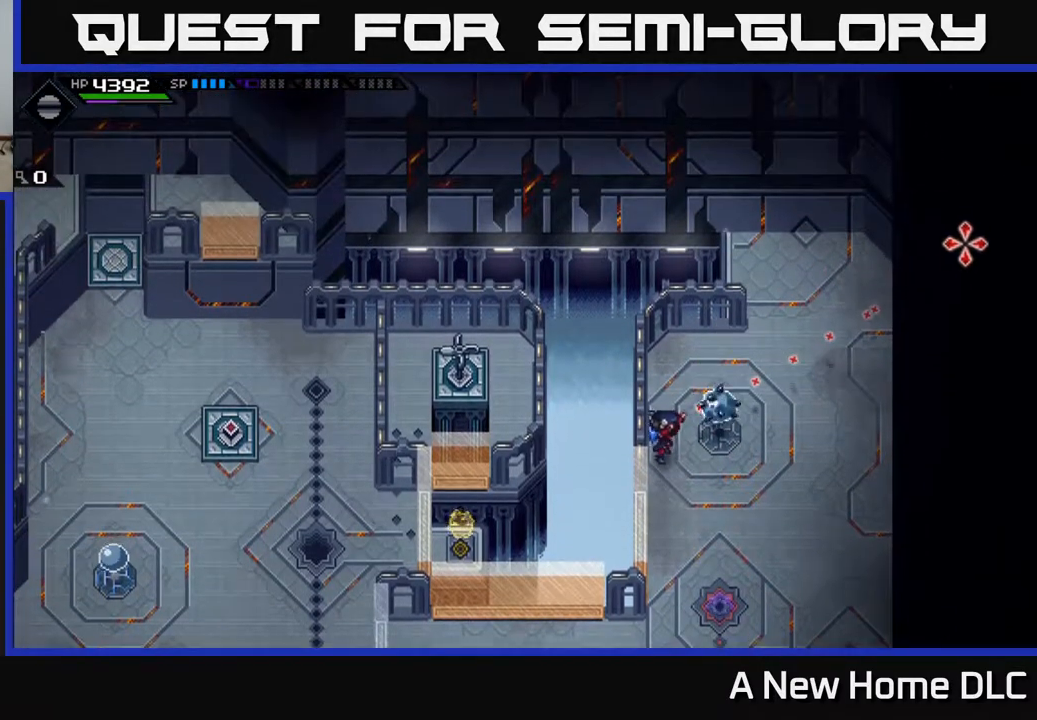
{"buttons": [], "left_stick": "center", "right_stick": "center", "events": [[317, "right_stick", "center"]]}
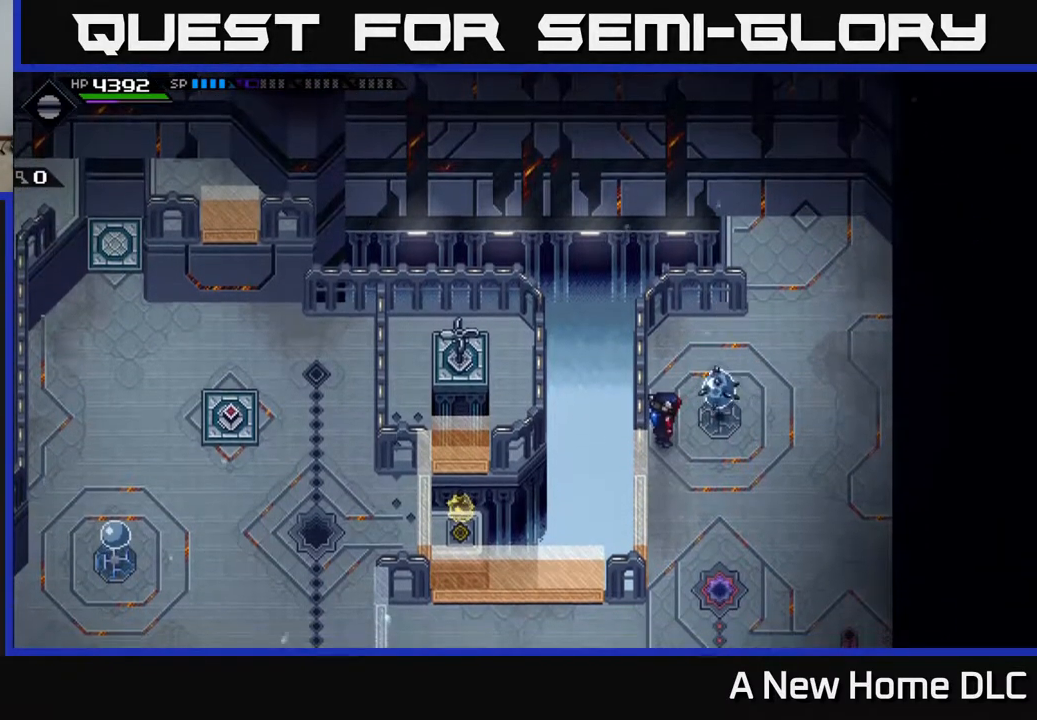
{"buttons": [], "left_stick": "center", "right_stick": "up-right", "events": [[200, "right_stick", "up-right"]]}